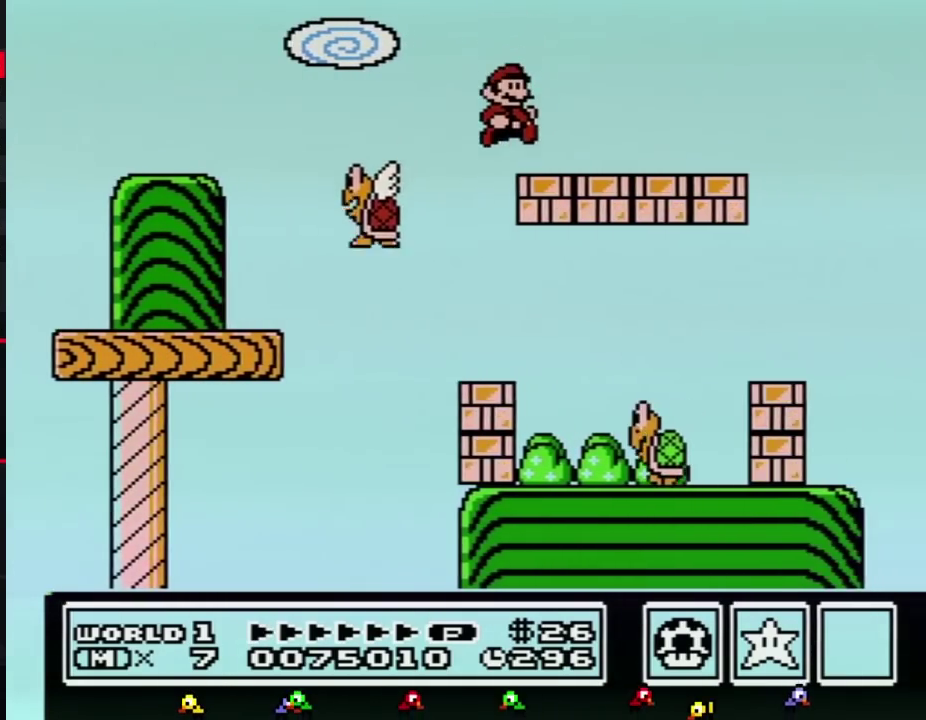
Gameplay with a controller (Nintendo layout); each line is a JSON object with the inputs held at the frame after it. "events" lists button and stick changes between this image and that frame as [ms after this image, input, new state], when the widget could be followed in between. Not read: L3 R3.
{"buttons": ["B", "DPAD_RIGHT"], "events": []}
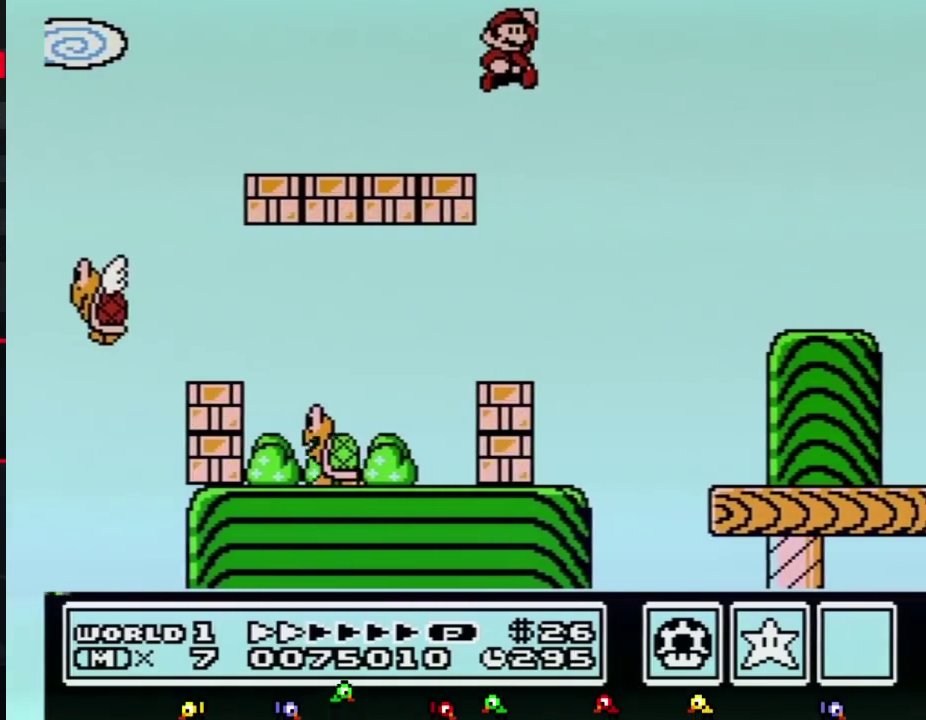
{"buttons": ["B", "DPAD_RIGHT"], "events": []}
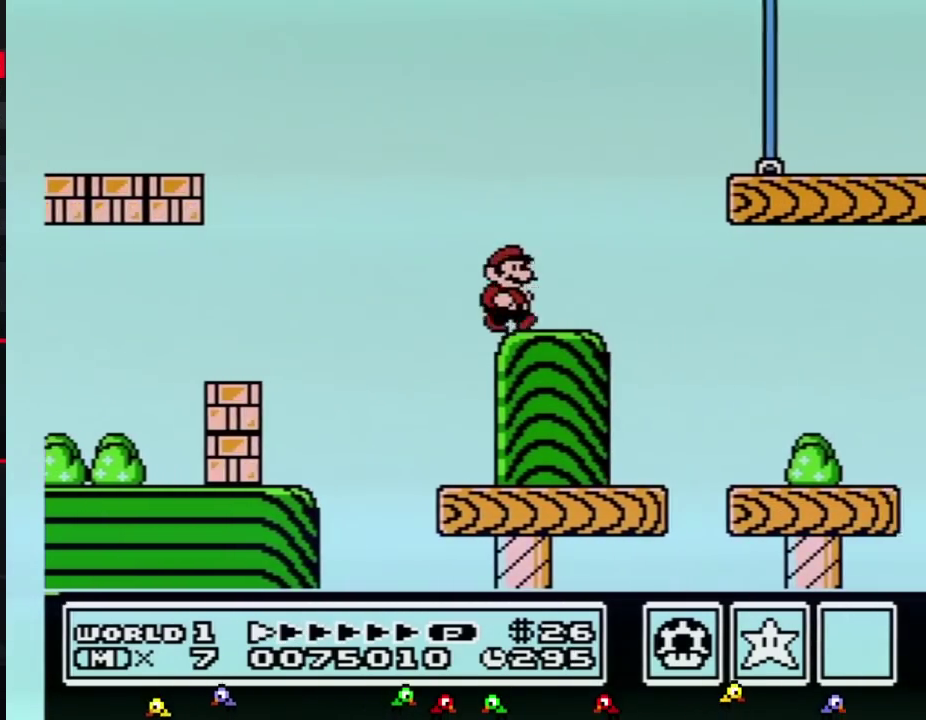
{"buttons": ["B", "DPAD_RIGHT"], "events": [[133, "A", "down"], [317, "A", "up"]]}
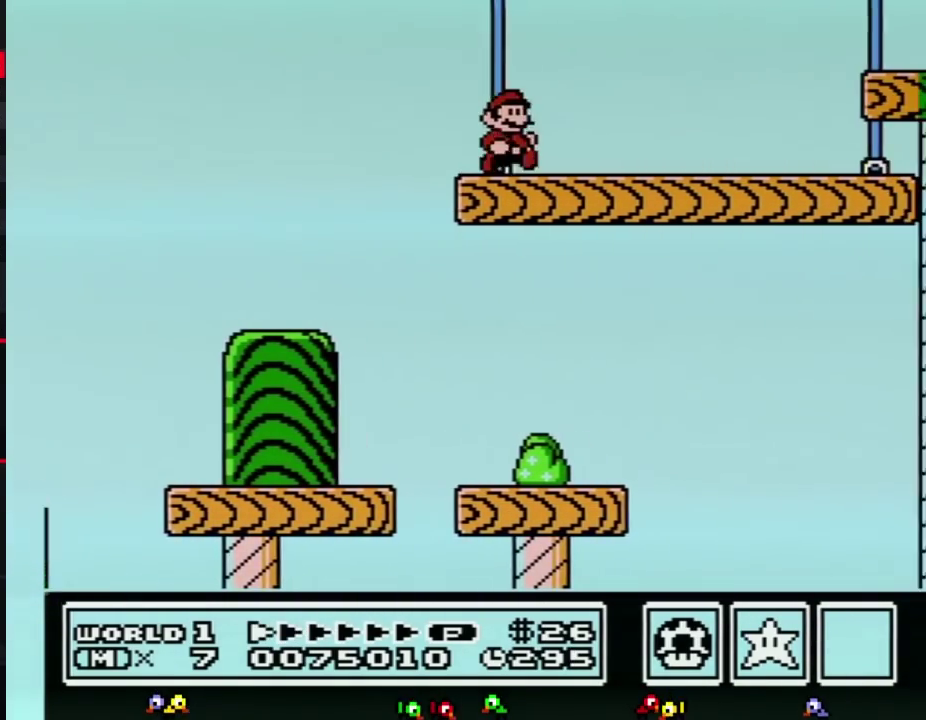
{"buttons": ["A", "B", "DPAD_RIGHT"], "events": [[467, "A", "down"]]}
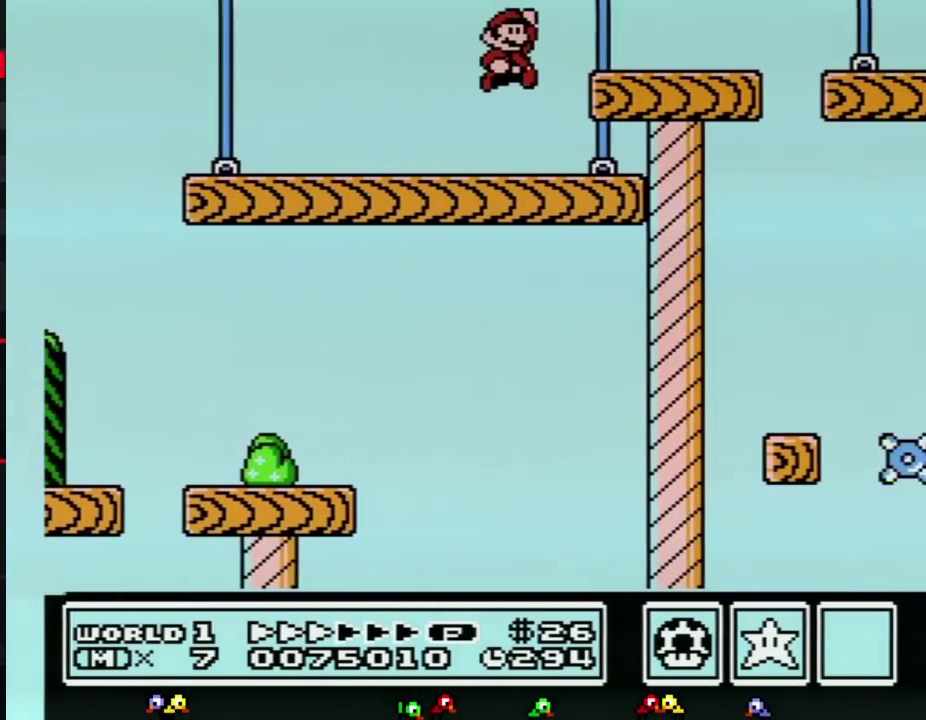
{"buttons": ["B", "DPAD_RIGHT"], "events": [[33, "A", "up"]]}
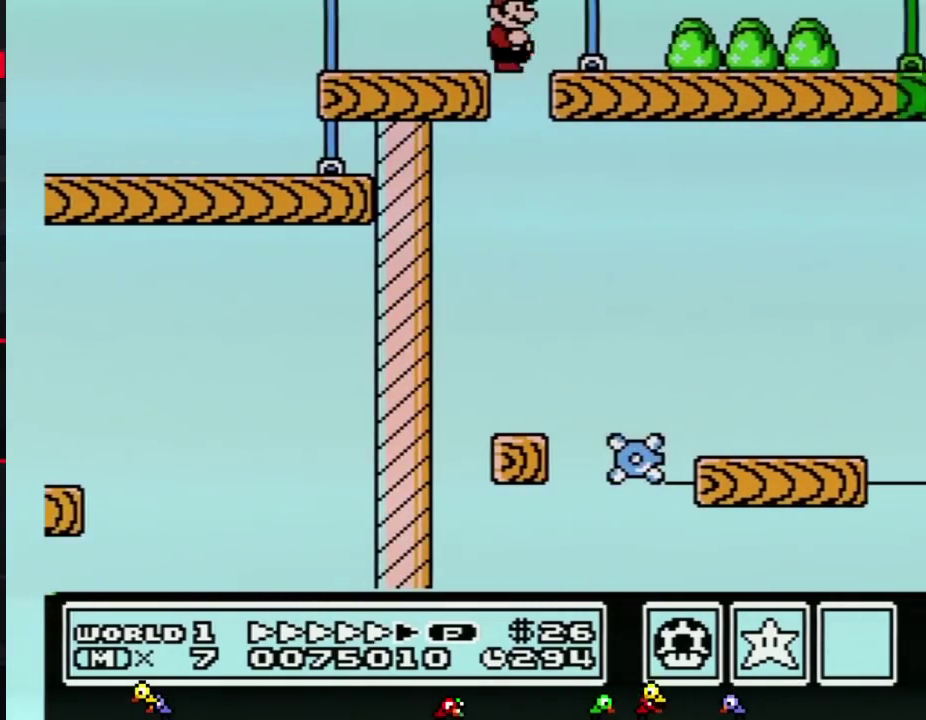
{"buttons": ["B", "DPAD_RIGHT"], "events": []}
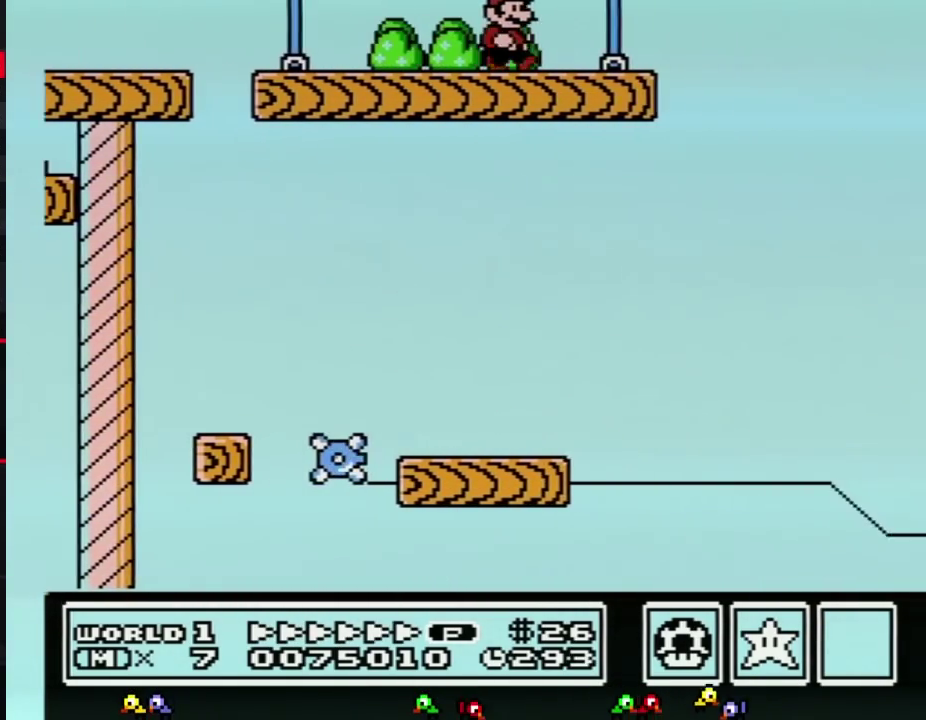
{"buttons": ["A", "B", "DPAD_RIGHT"], "events": [[300, "A", "down"]]}
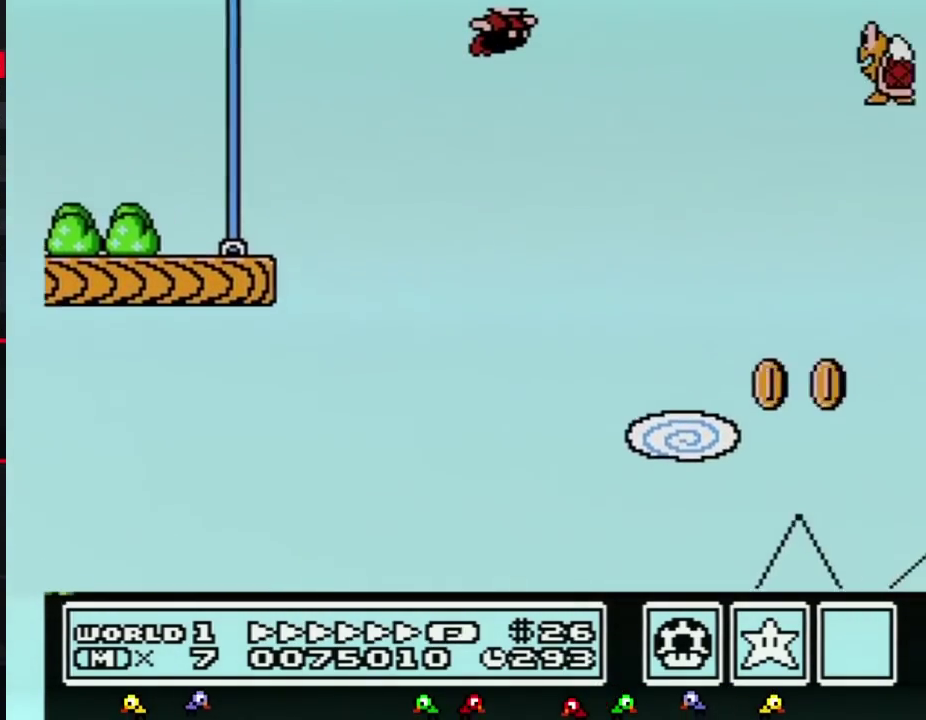
{"buttons": ["B", "DPAD_RIGHT"], "events": [[200, "A", "up"]]}
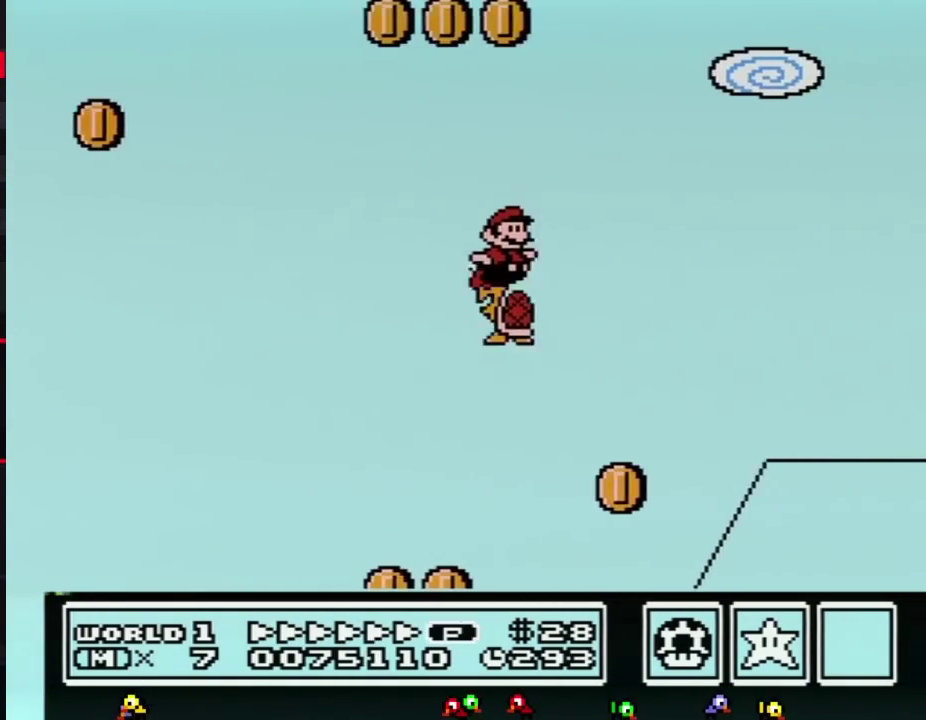
{"buttons": ["B", "DPAD_RIGHT"], "events": [[17, "A", "down"], [300, "A", "up"]]}
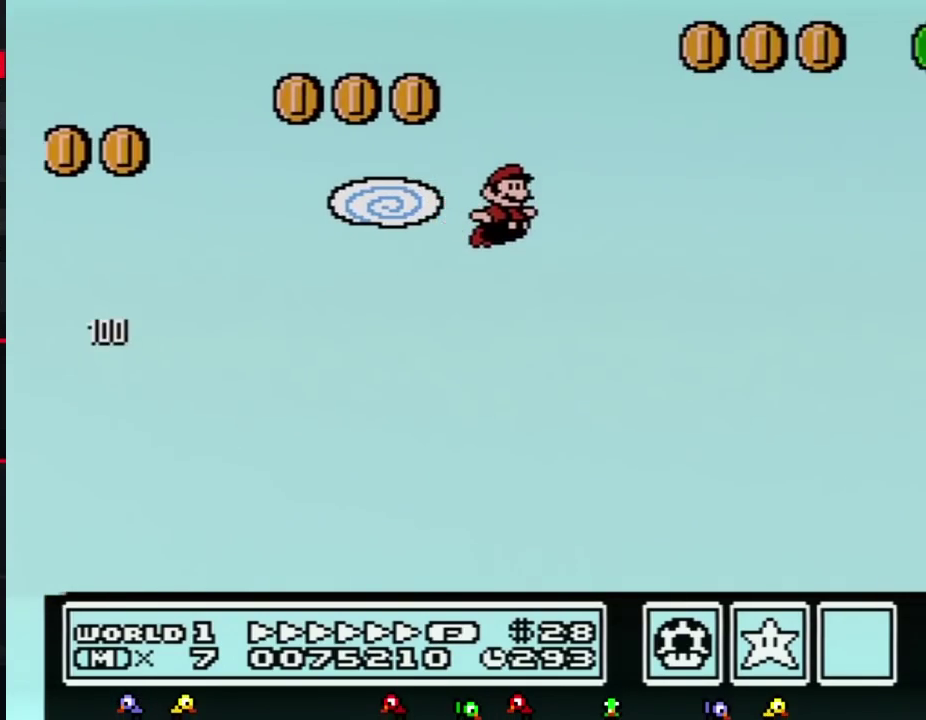
{"buttons": ["B", "DPAD_RIGHT"], "events": []}
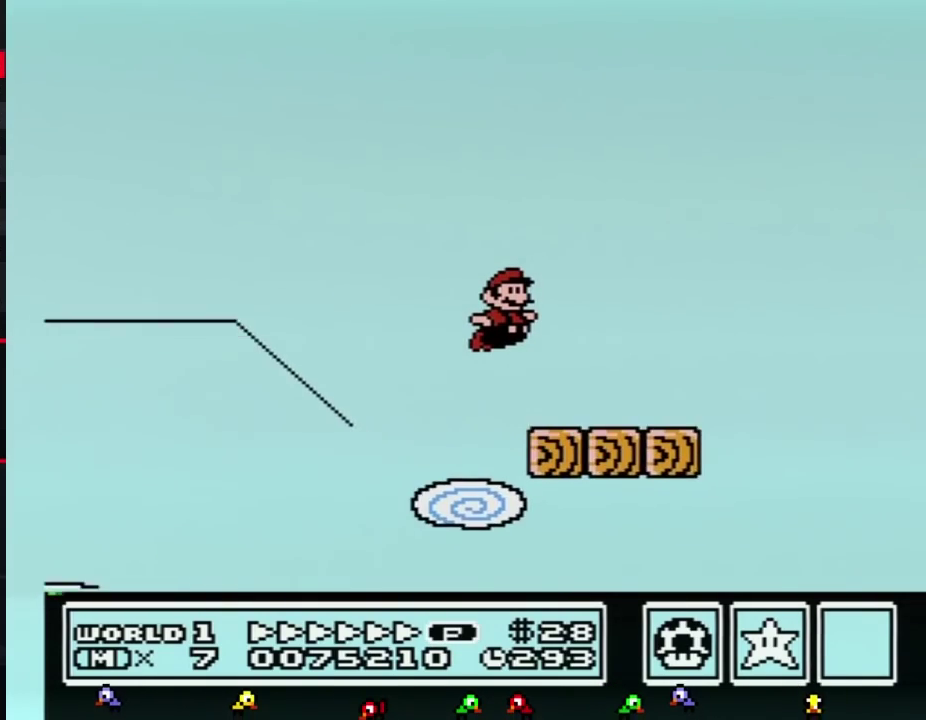
{"buttons": ["A", "B", "DPAD_RIGHT"], "events": [[300, "A", "down"]]}
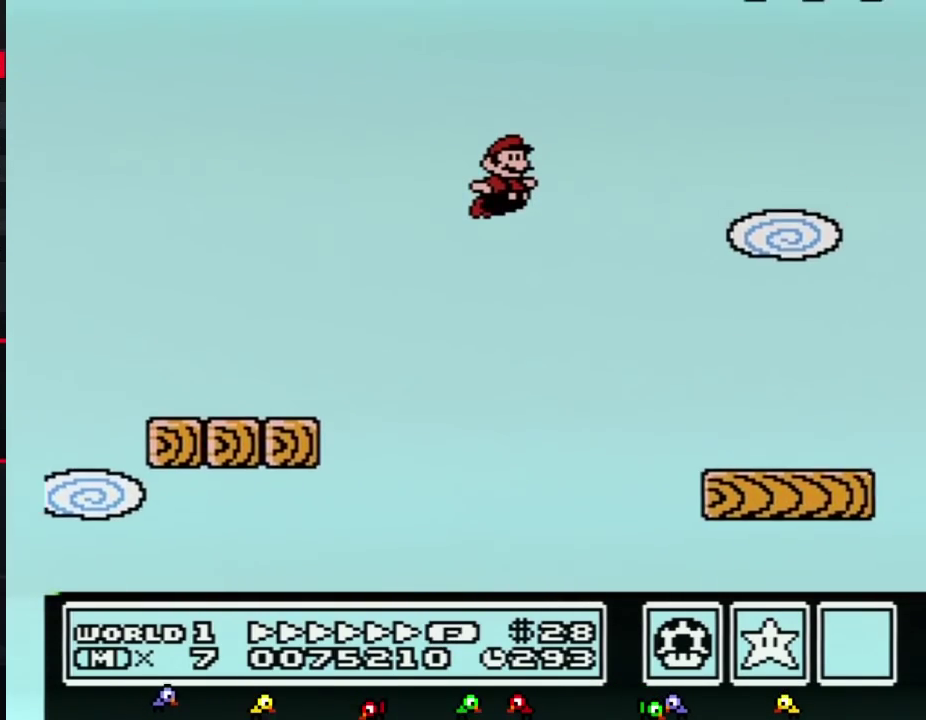
{"buttons": ["B", "DPAD_RIGHT"], "events": [[233, "A", "up"]]}
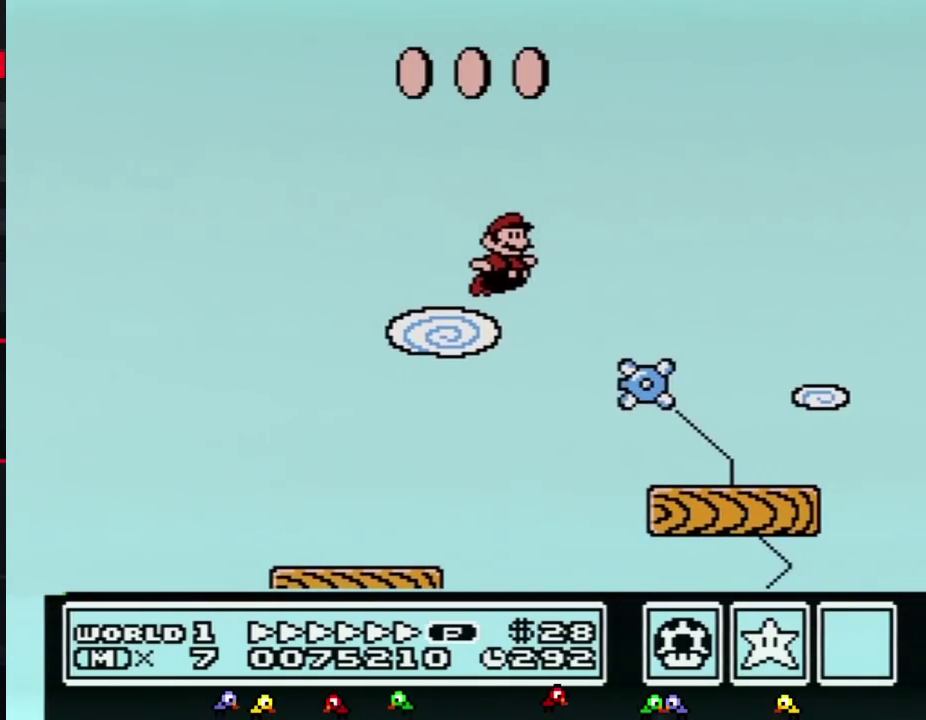
{"buttons": ["A", "B", "DPAD_RIGHT"], "events": [[383, "A", "down"]]}
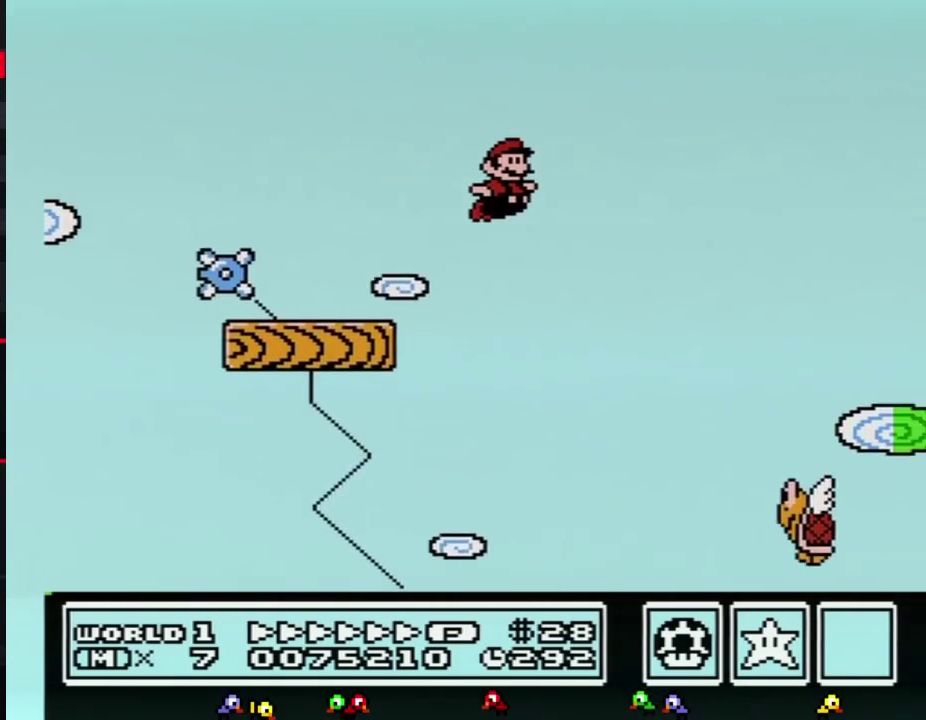
{"buttons": ["B", "DPAD_RIGHT"], "events": [[33, "A", "up"]]}
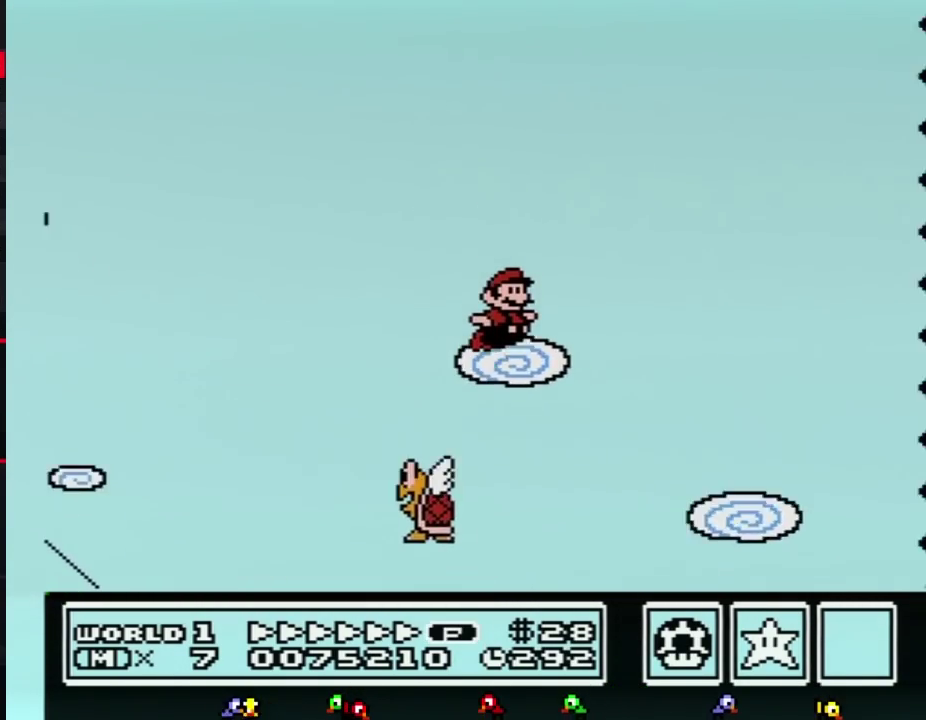
{"buttons": ["B", "DPAD_RIGHT"], "events": []}
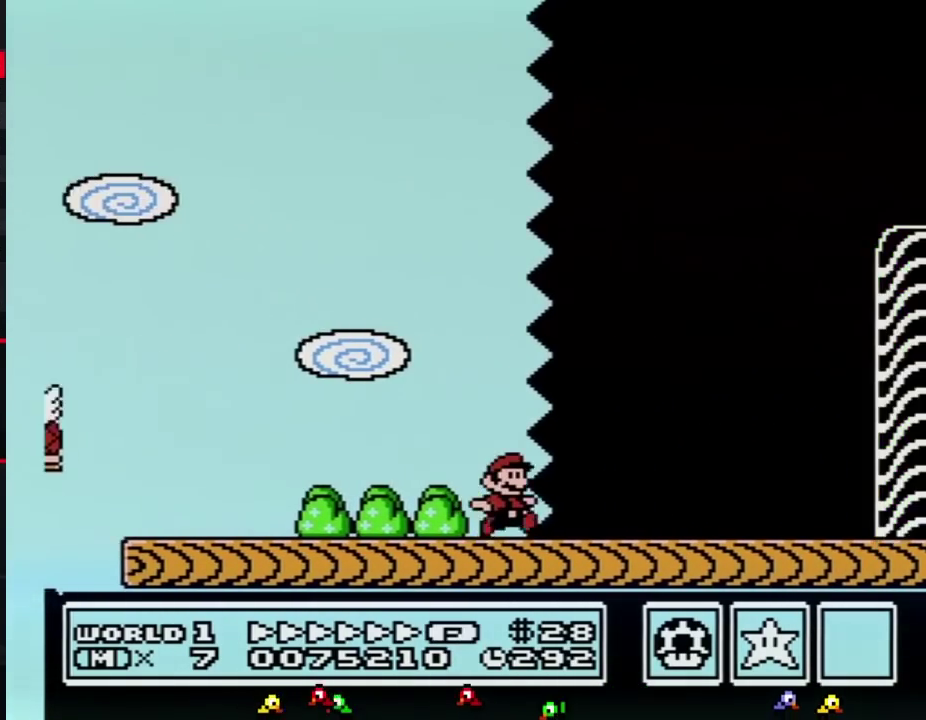
{"buttons": ["B", "DPAD_RIGHT"], "events": []}
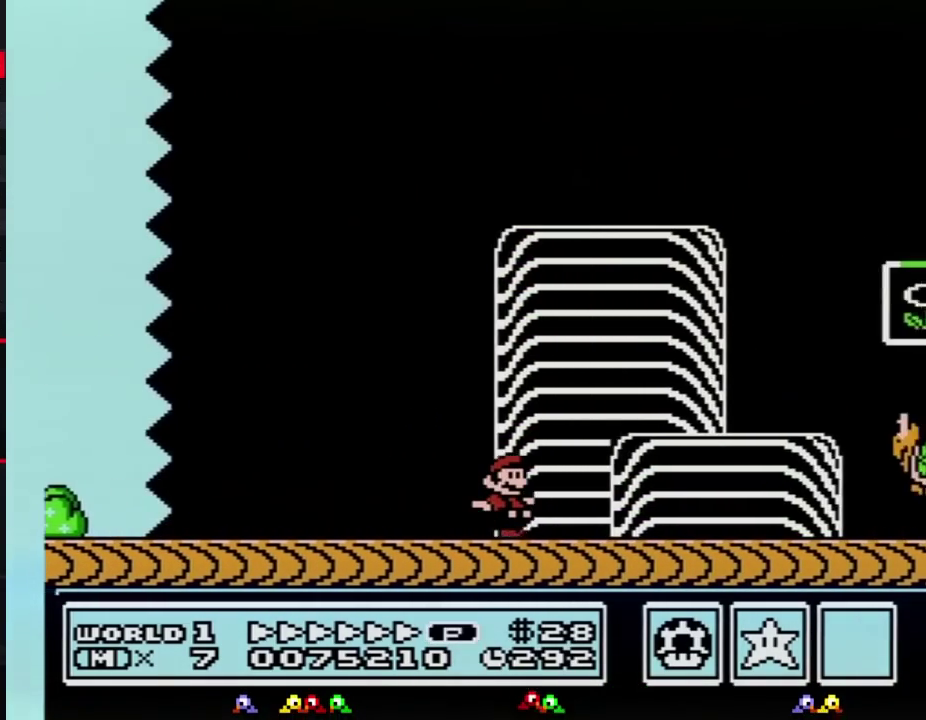
{"buttons": [], "events": [[183, "A", "down"], [400, "A", "up"], [400, "B", "up"], [467, "DPAD_RIGHT", "up"]]}